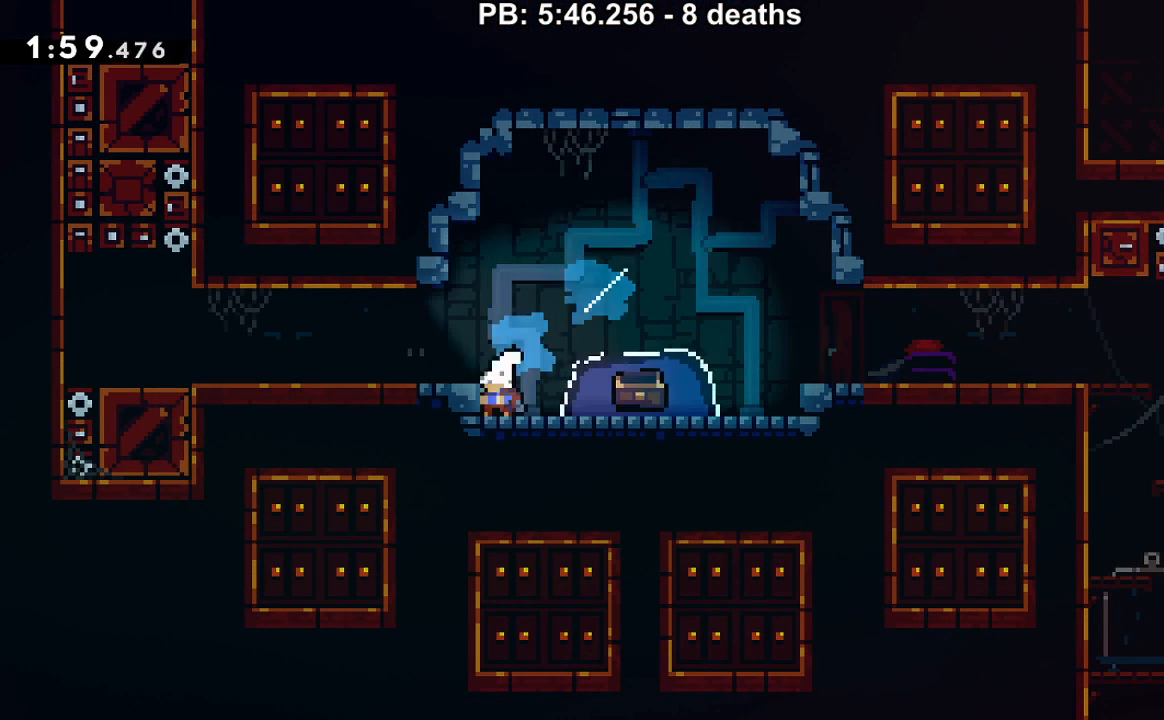
Gameplay with a controller (Nintendo layout); each line is a JSON object with the inputs held at the frame after it. "events" lists button and stick changes between this image and that frame as [ms after this image, input, new state], when the widget could be followed in between. Not read: L3 R3.
{"buttons": ["DPAD_RIGHT"], "events": [[33, "DPAD_DOWN", "up"], [317, "DPAD_RIGHT", "down"], [350, "B", "down"], [500, "B", "up"]]}
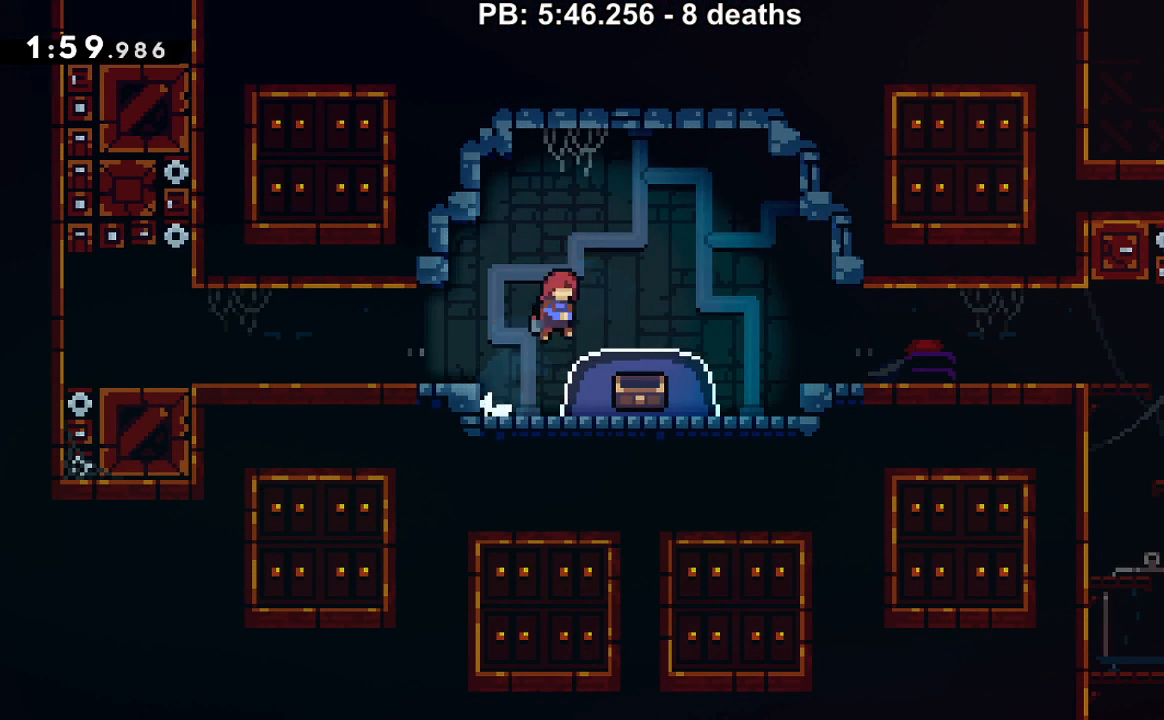
{"buttons": [], "events": [[100, "DPAD_DOWN", "down"], [100, "DPAD_RIGHT", "up"], [134, "Y", "down"], [234, "Y", "up"], [284, "DPAD_RIGHT", "down"], [317, "DPAD_RIGHT", "up"], [351, "DPAD_DOWN", "up"]]}
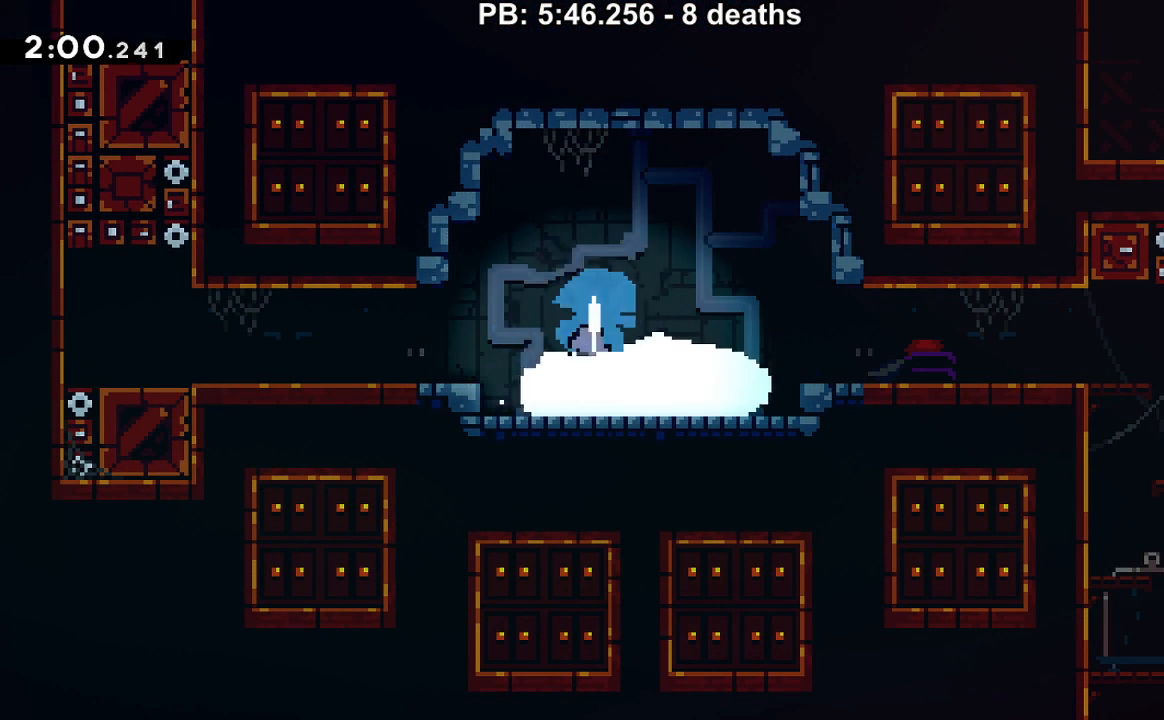
{"buttons": [], "events": []}
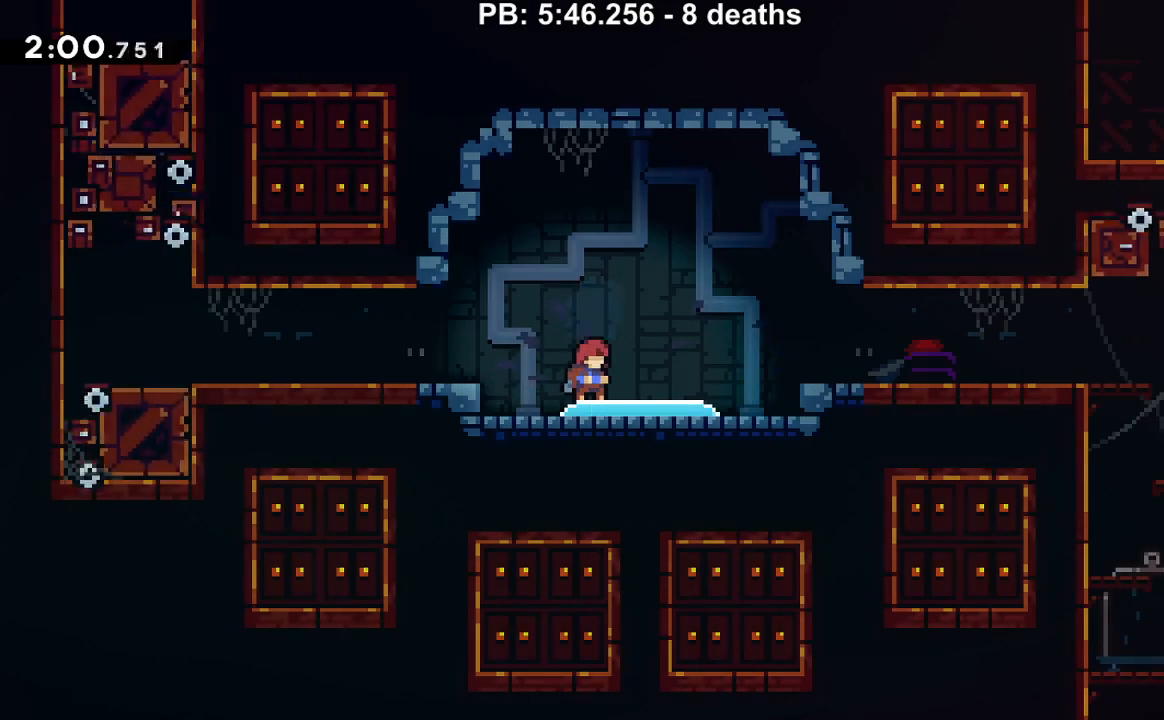
{"buttons": [], "events": []}
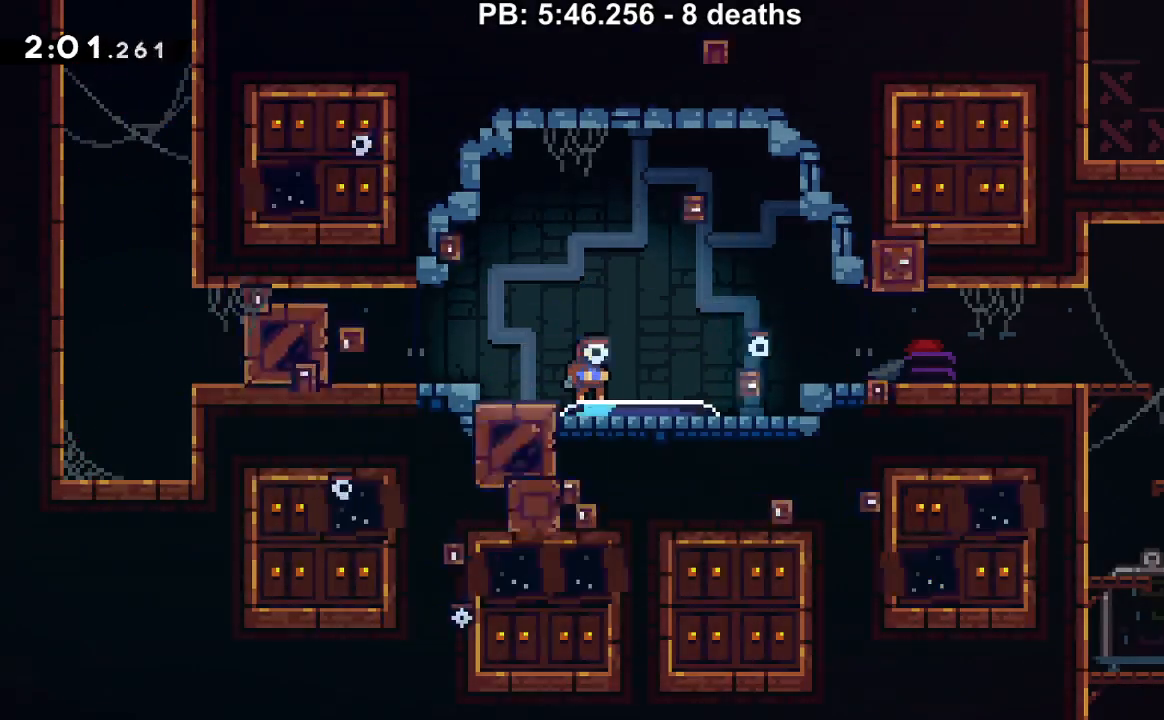
{"buttons": ["B", "Y", "DPAD_DOWN", "DPAD_LEFT"], "events": [[350, "DPAD_DOWN", "down"], [350, "DPAD_LEFT", "down"], [417, "Y", "down"], [500, "B", "down"]]}
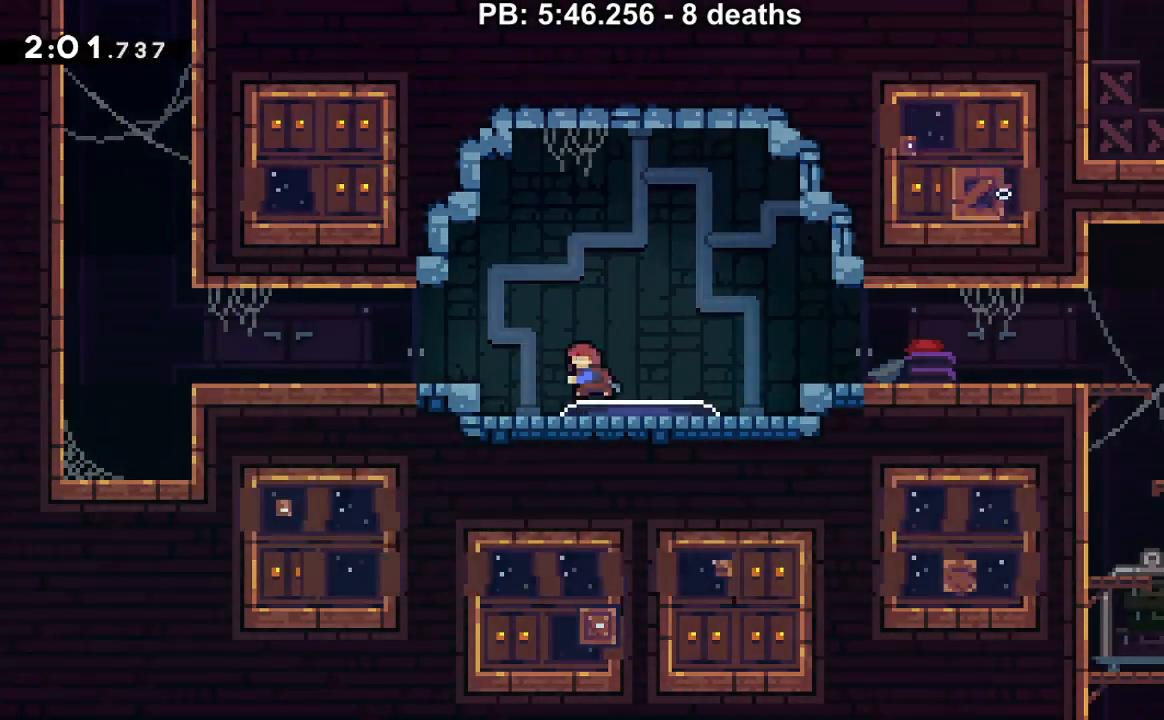
{"buttons": ["DPAD_DOWN", "DPAD_LEFT"], "events": [[34, "Y", "up"], [67, "B", "up"], [351, "DPAD_DOWN", "up"], [417, "B", "down"], [484, "DPAD_DOWN", "down"], [501, "B", "up"]]}
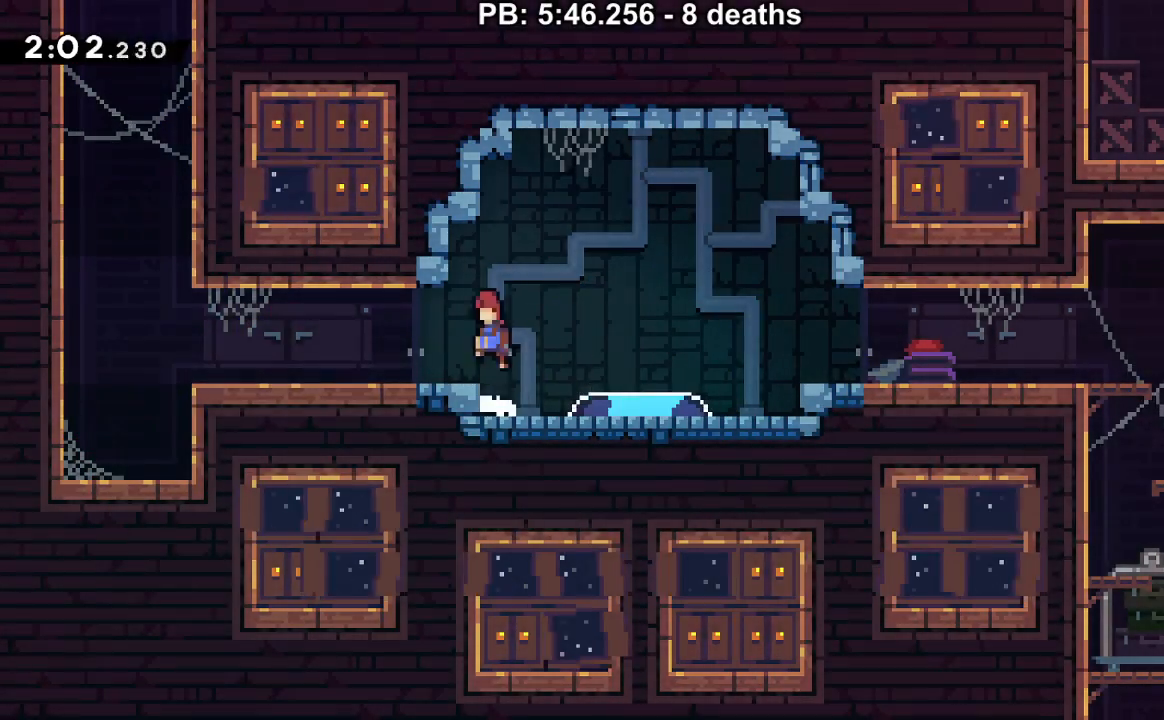
{"buttons": ["B", "DPAD_UP"], "events": [[33, "DPAD_DOWN", "up"], [133, "DPAD_DOWN", "down"], [217, "Y", "down"], [350, "Y", "up"], [450, "B", "down"], [450, "DPAD_DOWN", "up"], [467, "DPAD_UP", "down"], [500, "DPAD_LEFT", "up"]]}
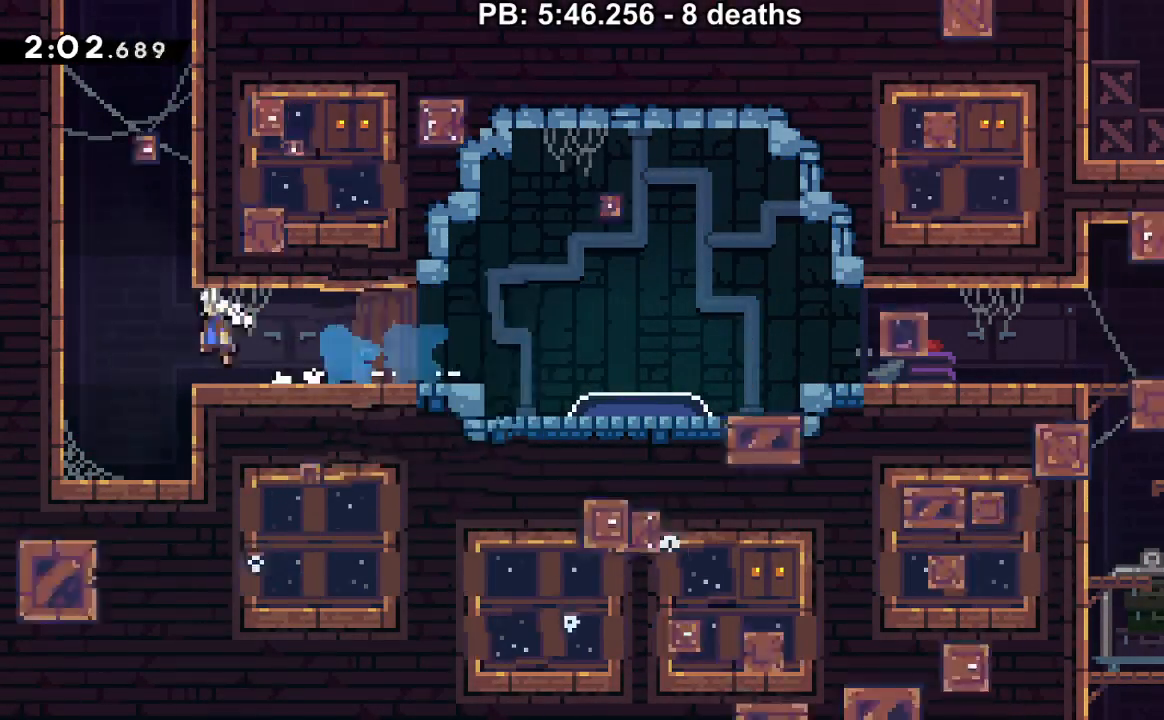
{"buttons": ["DPAD_UP", "DPAD_LEFT"]}
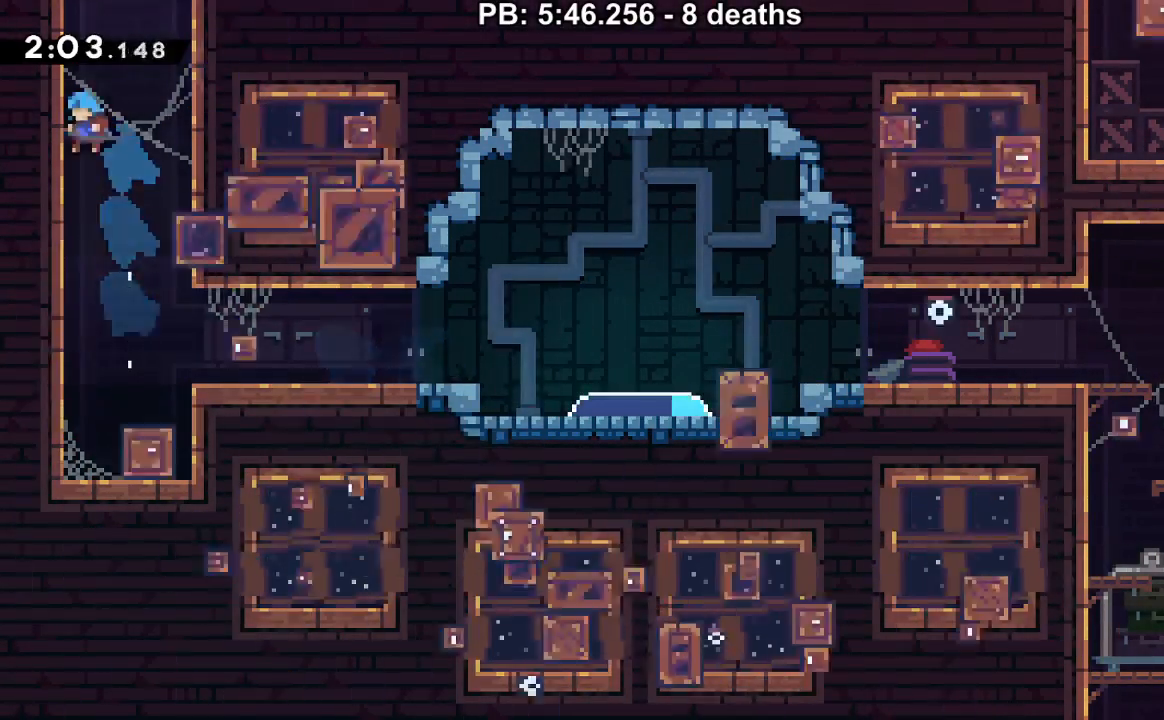
{"buttons": ["R1"], "events": [[16, "B", "down"], [167, "B", "up"], [200, "B", "down"], [217, "DPAD_LEFT", "up"], [250, "DPAD_UP", "up"], [317, "B", "up"], [333, "R1", "down"], [383, "B", "down"], [500, "B", "up"]]}
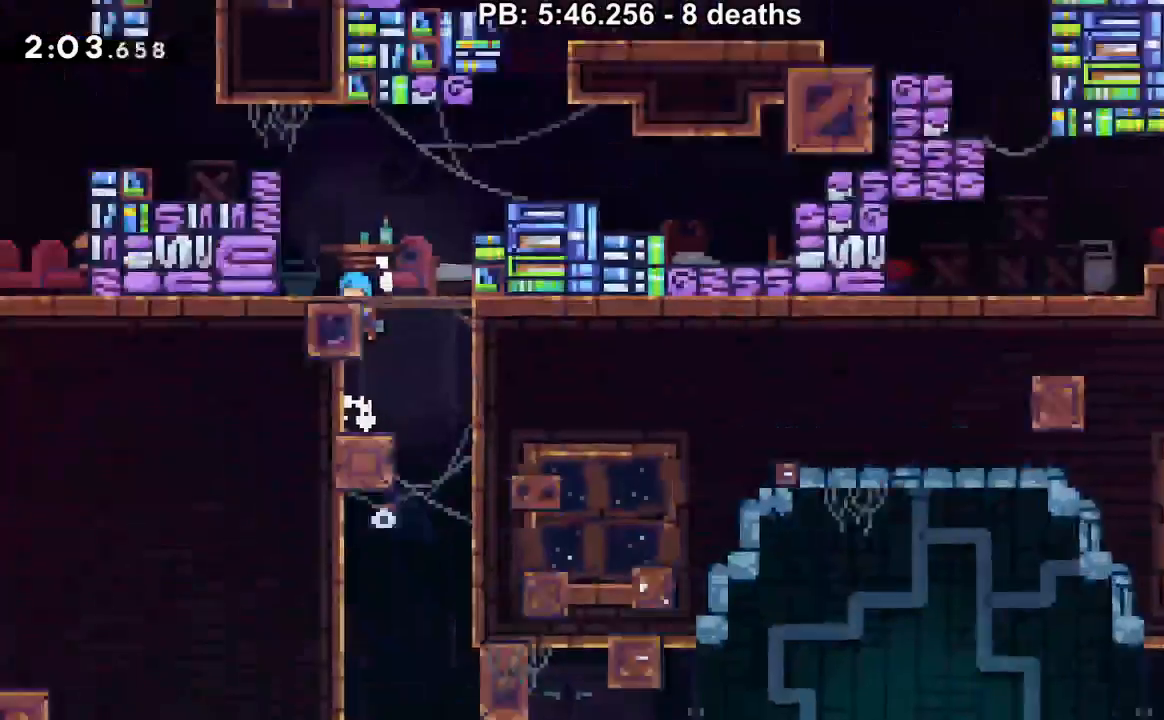
{"buttons": ["R1"], "events": []}
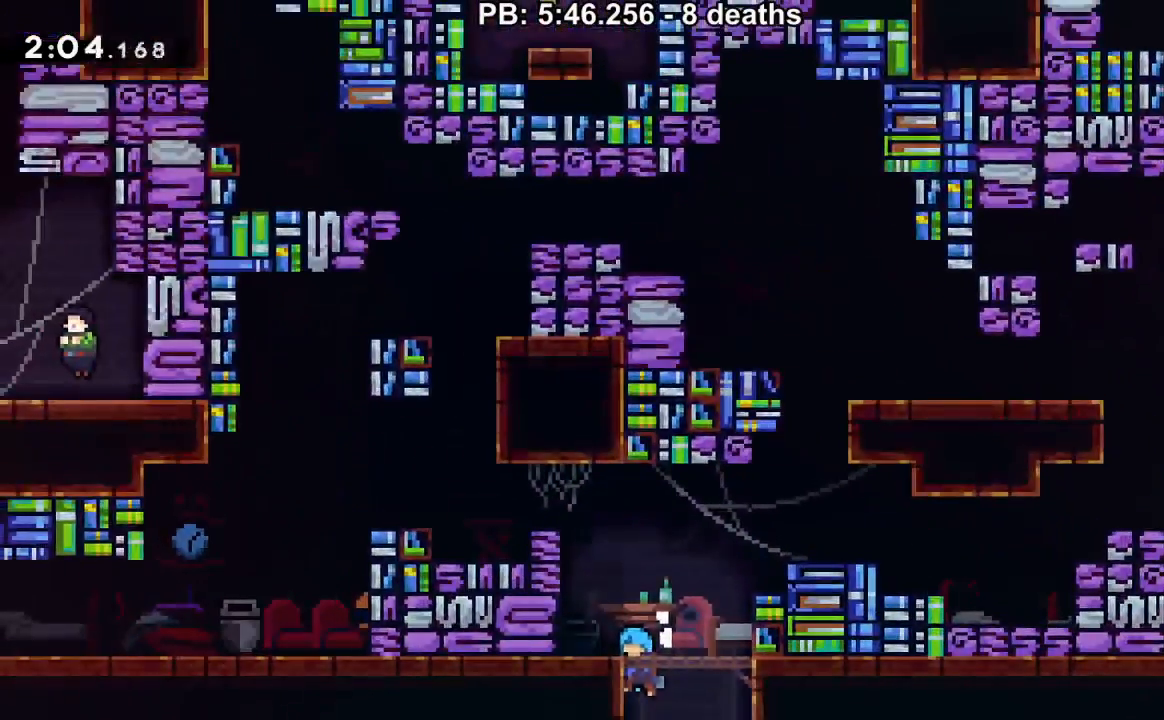
{"buttons": ["DPAD_LEFT"], "events": [[66, "DPAD_LEFT", "down"], [66, "R1", "up"], [317, "B", "down"], [350, "DPAD_LEFT", "up"], [350, "R1", "down"], [417, "DPAD_LEFT", "down"], [433, "R1", "up"], [467, "B", "up"]]}
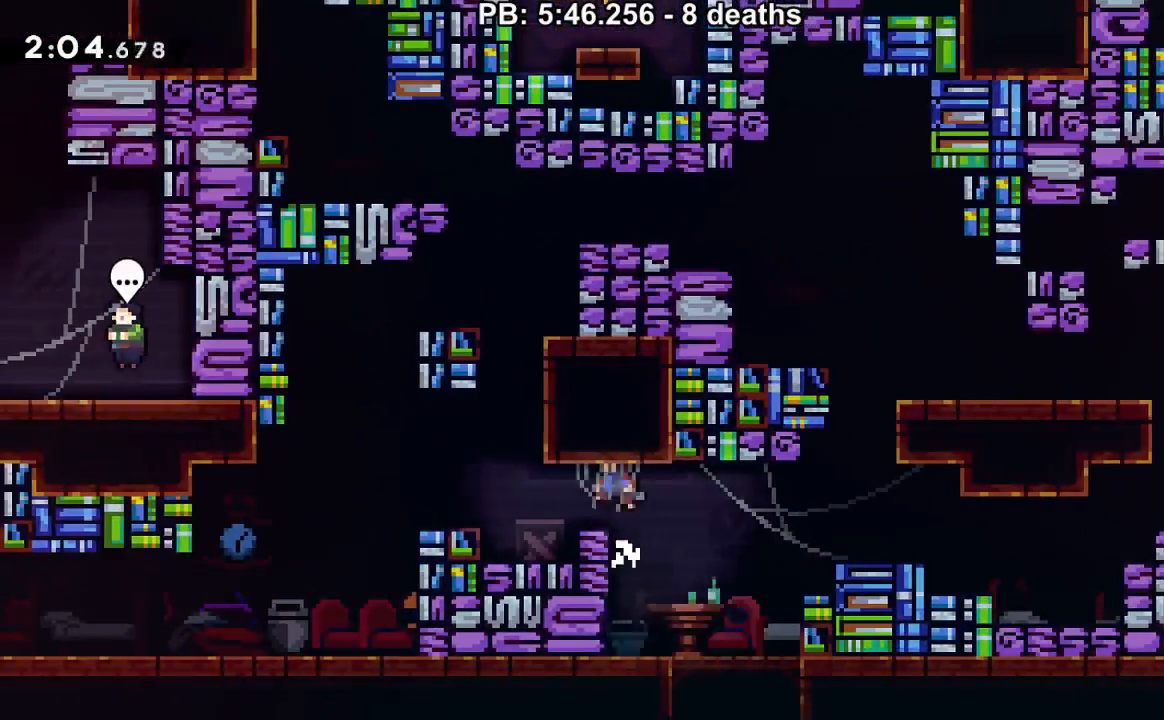
{"buttons": ["DPAD_DOWN", "DPAD_LEFT"], "events": [[34, "DPAD_LEFT", "up"], [134, "DPAD_DOWN", "down"], [134, "DPAD_LEFT", "down"], [200, "Y", "down"], [284, "B", "down"], [317, "Y", "up"], [351, "B", "up"]]}
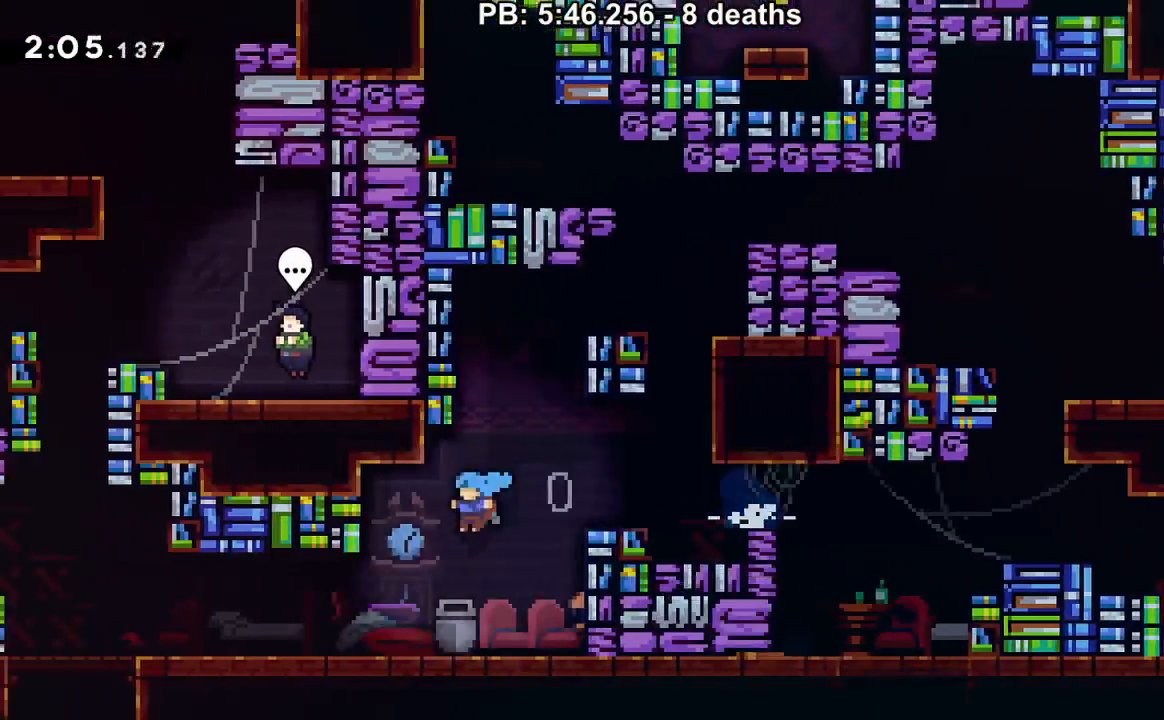
{"buttons": ["B", "DPAD_UP"], "events": [[267, "B", "down"], [317, "DPAD_DOWN", "up"], [467, "DPAD_LEFT", "up"], [484, "DPAD_UP", "down"]]}
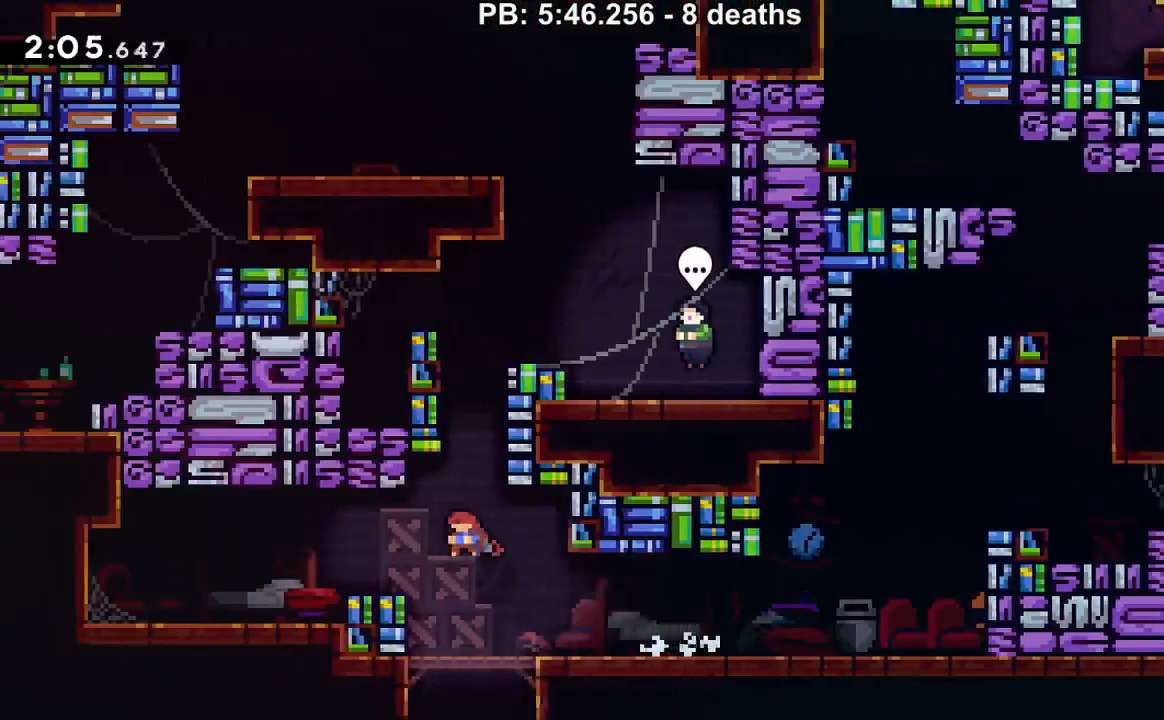
{"buttons": ["B", "R1", "DPAD_RIGHT"], "events": [[67, "Y", "down"], [234, "DPAD_RIGHT", "down"], [250, "DPAD_UP", "up"], [250, "R1", "down"], [351, "Y", "up"], [417, "B", "up"], [467, "B", "down"]]}
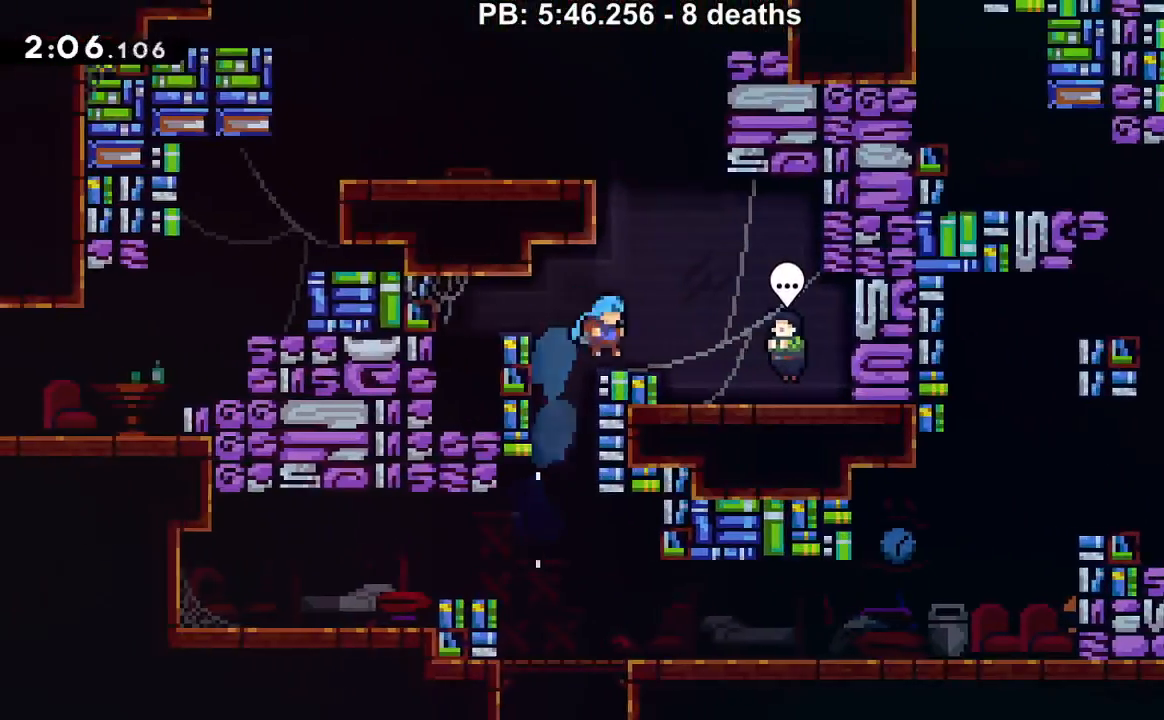
{"buttons": [], "events": [[66, "B", "up"], [183, "R1", "up"], [200, "DPAD_RIGHT", "up"], [350, "A", "down"], [433, "A", "up"]]}
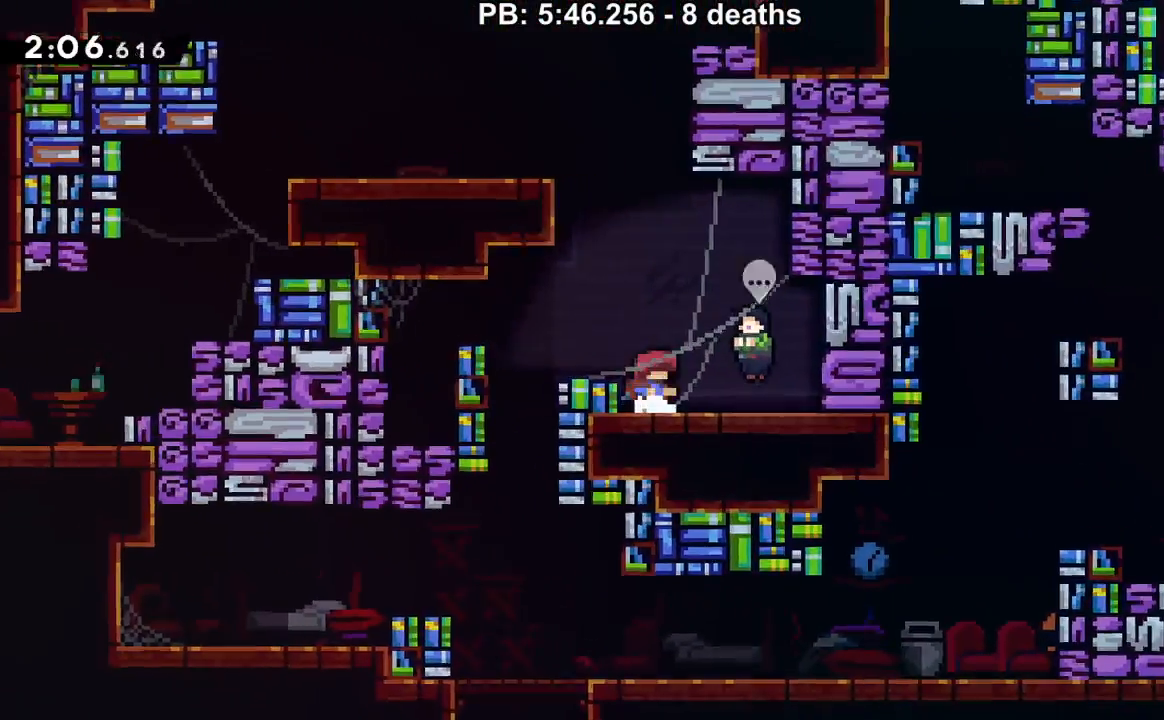
{"buttons": [], "events": [[34, "START", "down"], [100, "SELECT", "down"], [184, "START", "up"], [250, "SELECT", "up"]]}
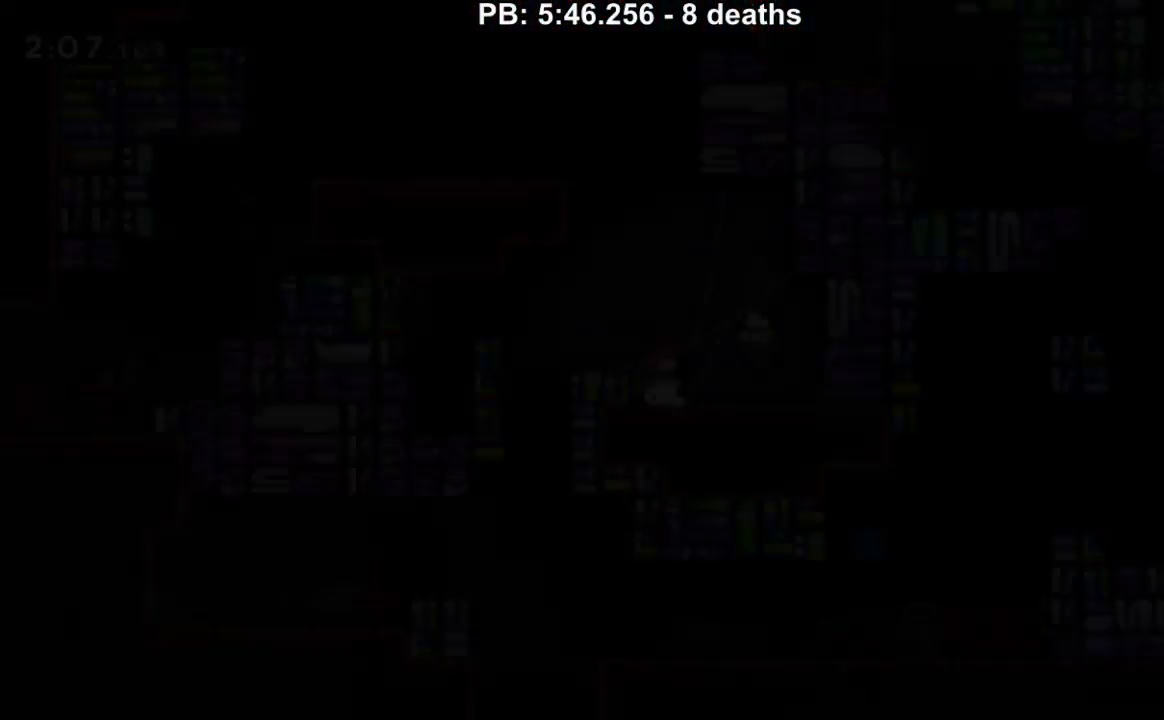
{"buttons": [], "events": [[150, "DPAD_UP", "down"], [184, "B", "down"], [300, "Y", "down"], [450, "Y", "up"], [484, "B", "up"], [484, "DPAD_UP", "up"]]}
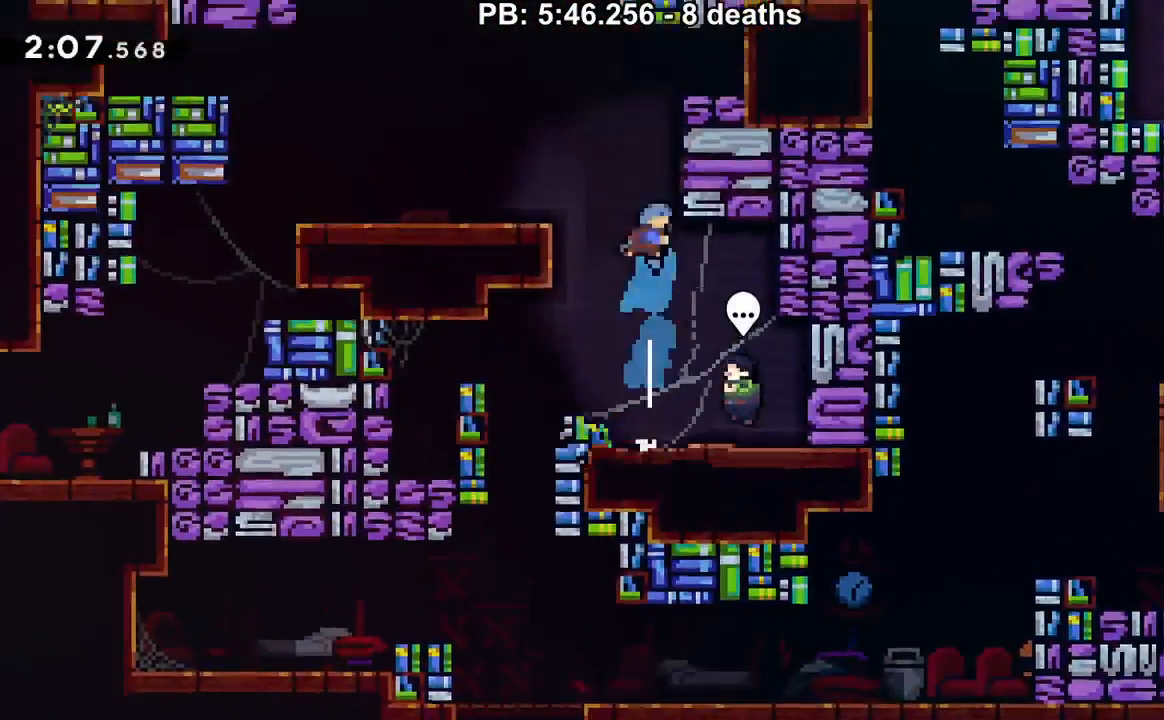
{"buttons": ["B", "R1", "DPAD_RIGHT"], "events": [[50, "B", "down"], [150, "DPAD_RIGHT", "down"], [300, "R1", "down"]]}
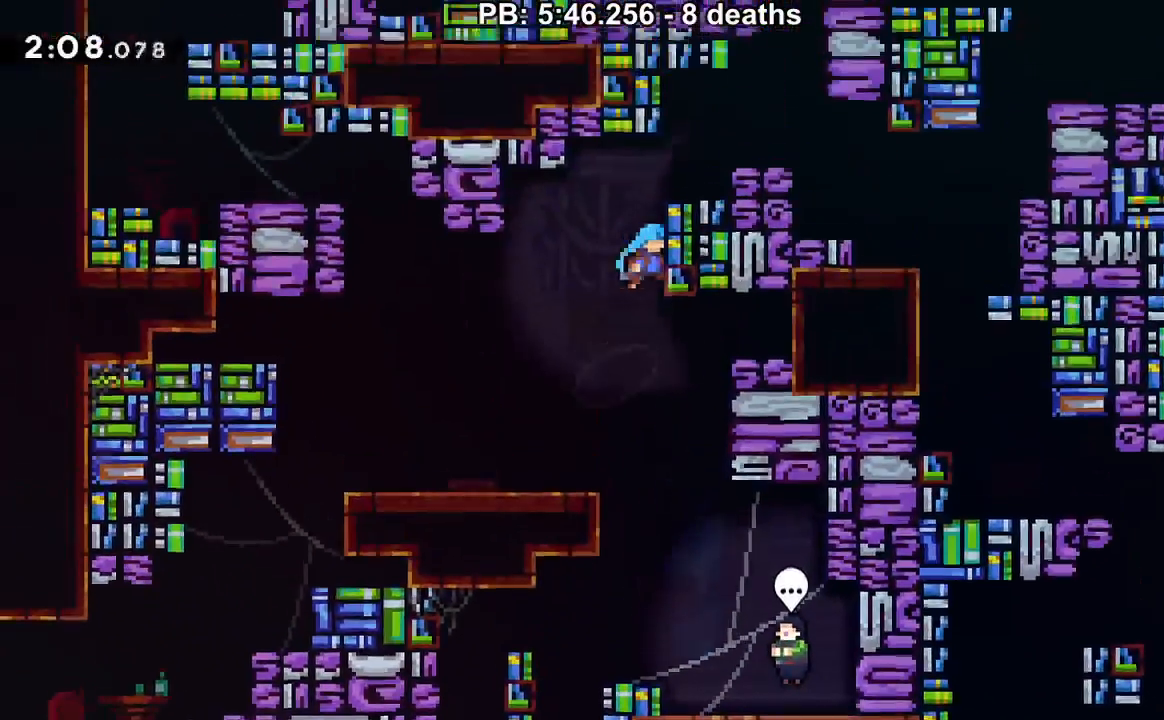
{"buttons": ["B"]}
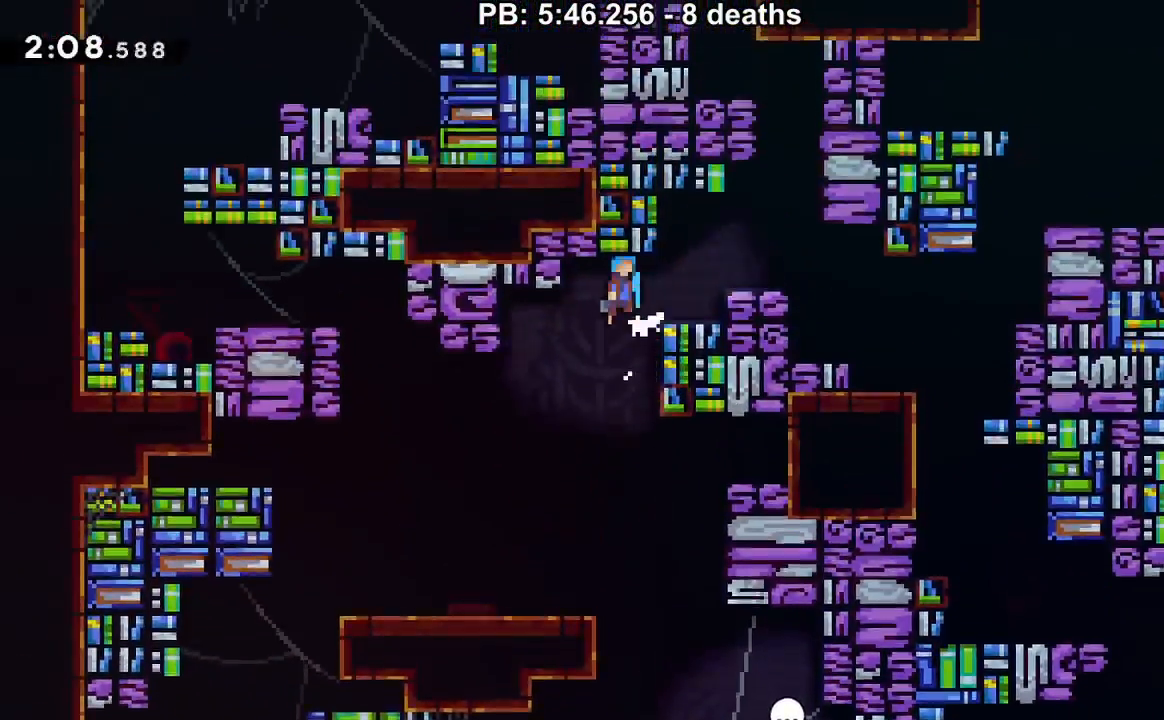
{"buttons": ["B", "R1", "DPAD_RIGHT"], "events": [[16, "DPAD_RIGHT", "down"], [50, "B", "up"], [266, "B", "down"], [383, "R1", "down"]]}
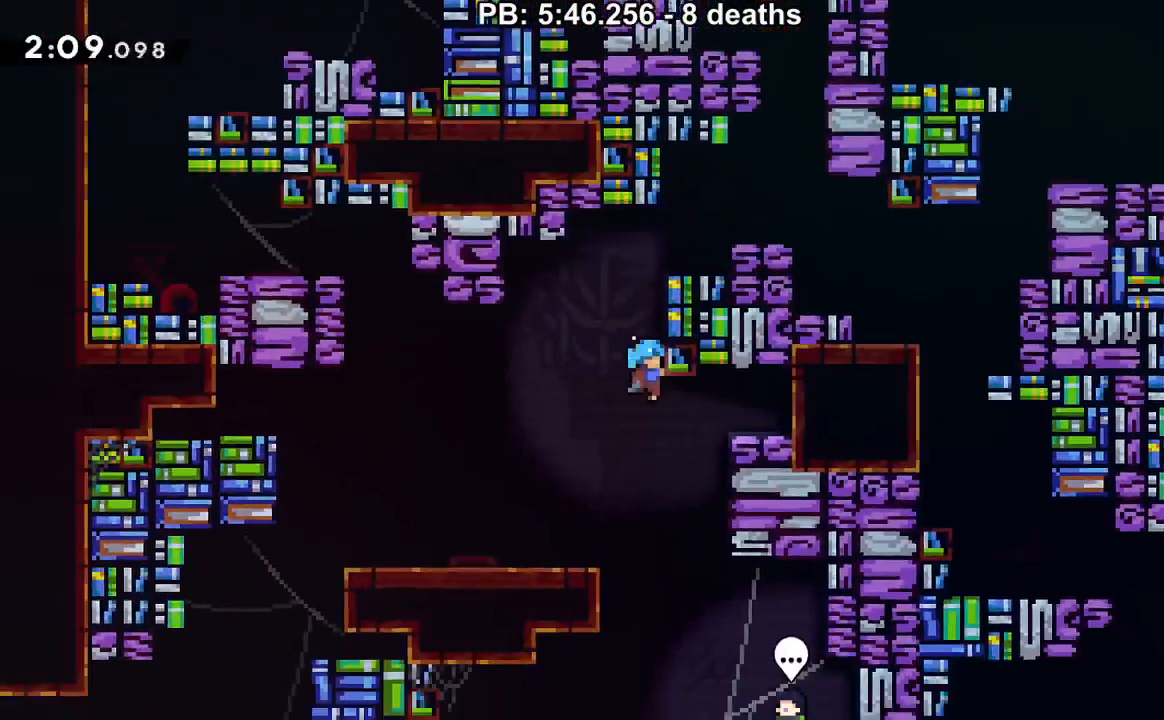
{"buttons": ["B", "DPAD_RIGHT"], "events": [[33, "B", "up"], [150, "B", "down"], [317, "B", "up"], [400, "B", "down"], [484, "R1", "up"]]}
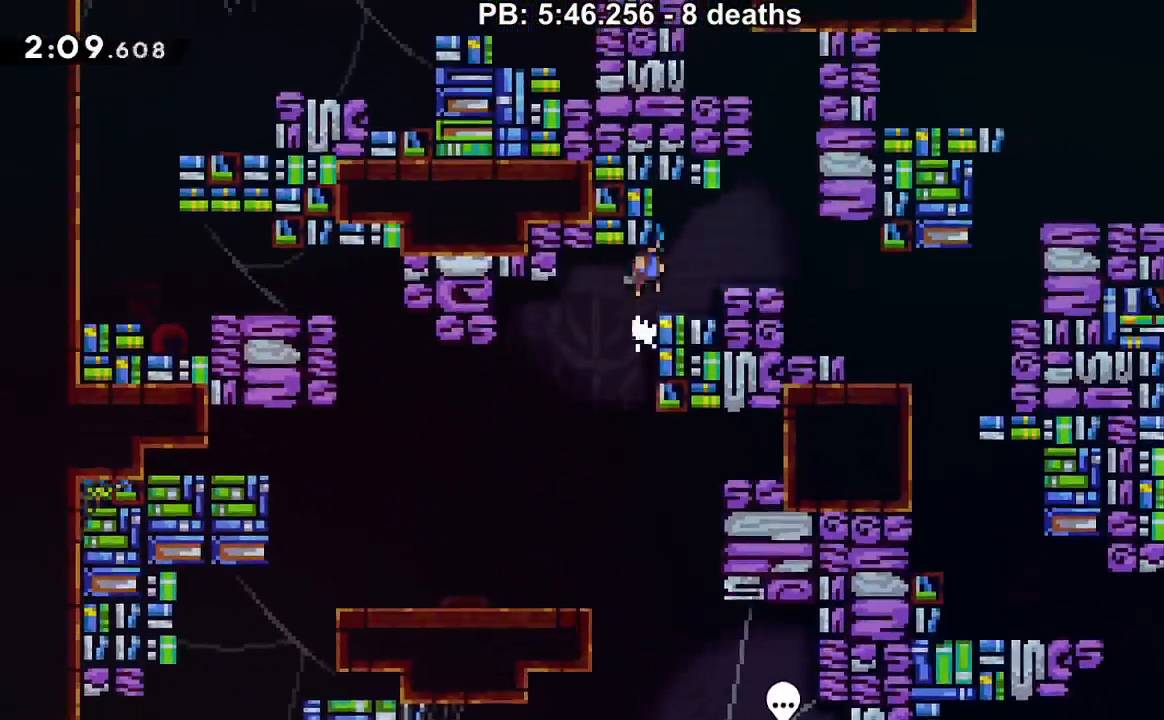
{"buttons": ["DPAD_RIGHT"], "events": [[16, "B", "up"], [16, "R1", "down"], [50, "R1", "up"], [183, "DPAD_RIGHT", "up"], [300, "B", "down"], [333, "DPAD_RIGHT", "down"], [367, "B", "up"]]}
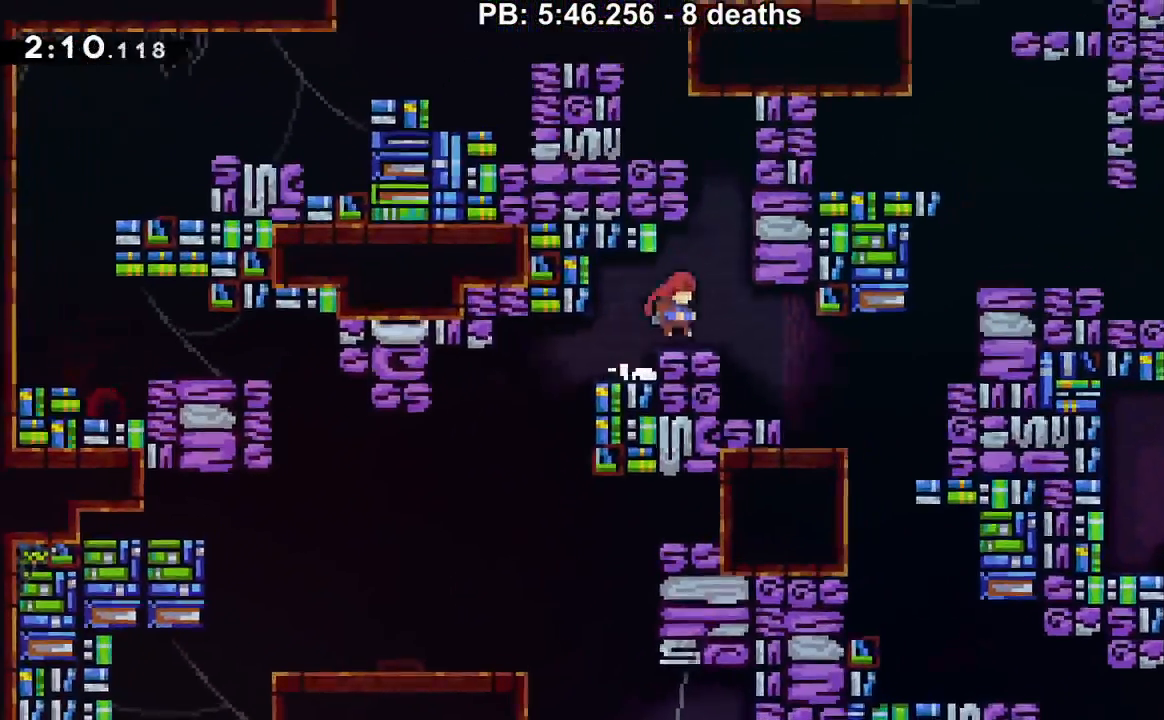
{"buttons": ["DPAD_RIGHT"], "events": [[117, "Y", "down"], [200, "Y", "up"]]}
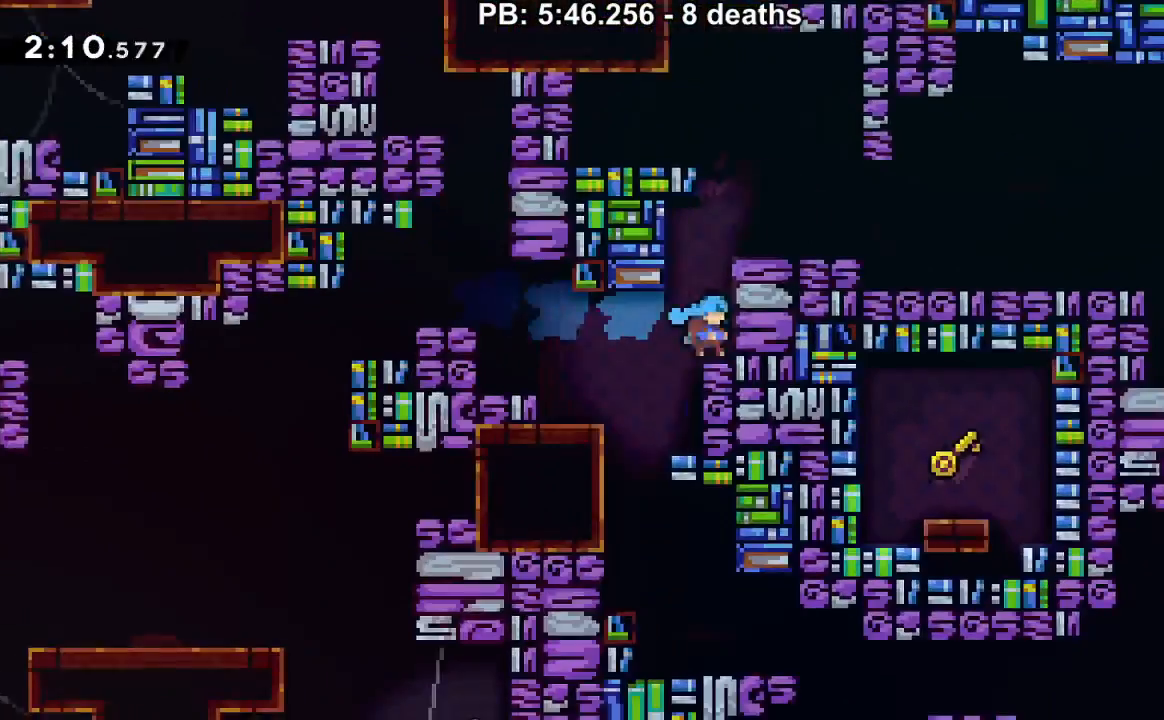
{"buttons": ["DPAD_RIGHT"], "events": [[50, "B", "down"], [50, "DPAD_RIGHT", "up"], [183, "DPAD_RIGHT", "down"], [233, "B", "up"], [333, "A", "down"], [400, "A", "up"]]}
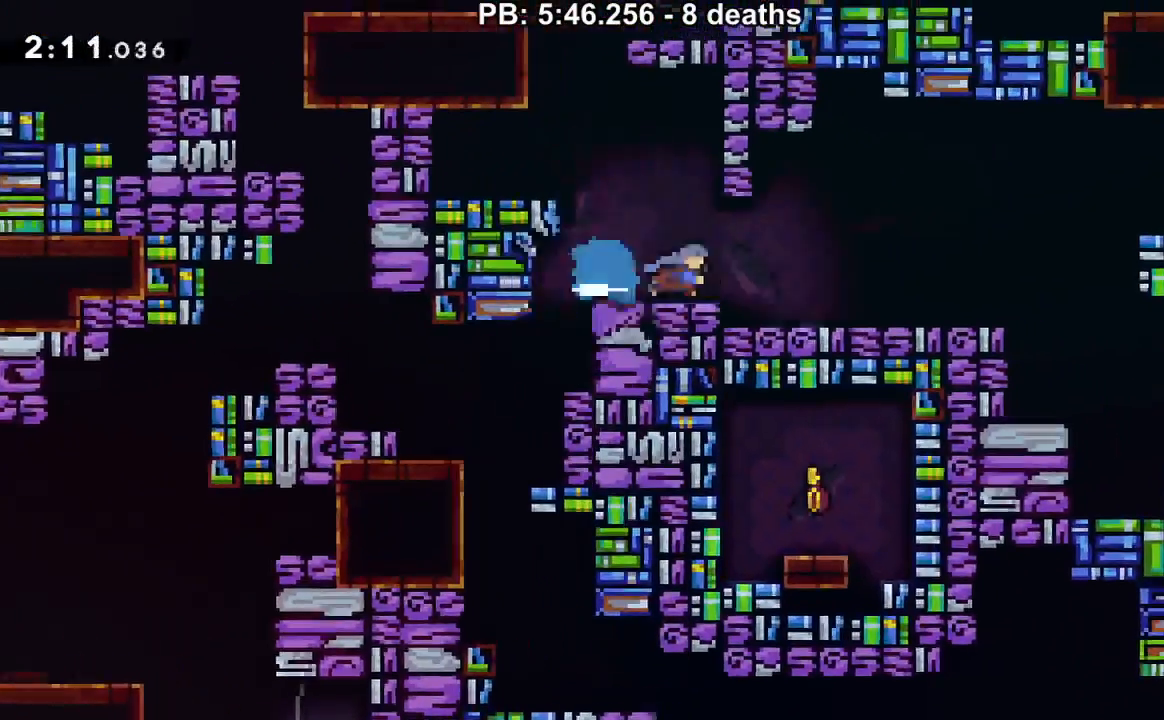
{"buttons": [], "events": [[17, "B", "down"], [267, "DPAD_UP", "down"], [267, "Y", "down"], [400, "Y", "up"], [434, "B", "up"], [467, "DPAD_RIGHT", "up"], [467, "DPAD_UP", "up"]]}
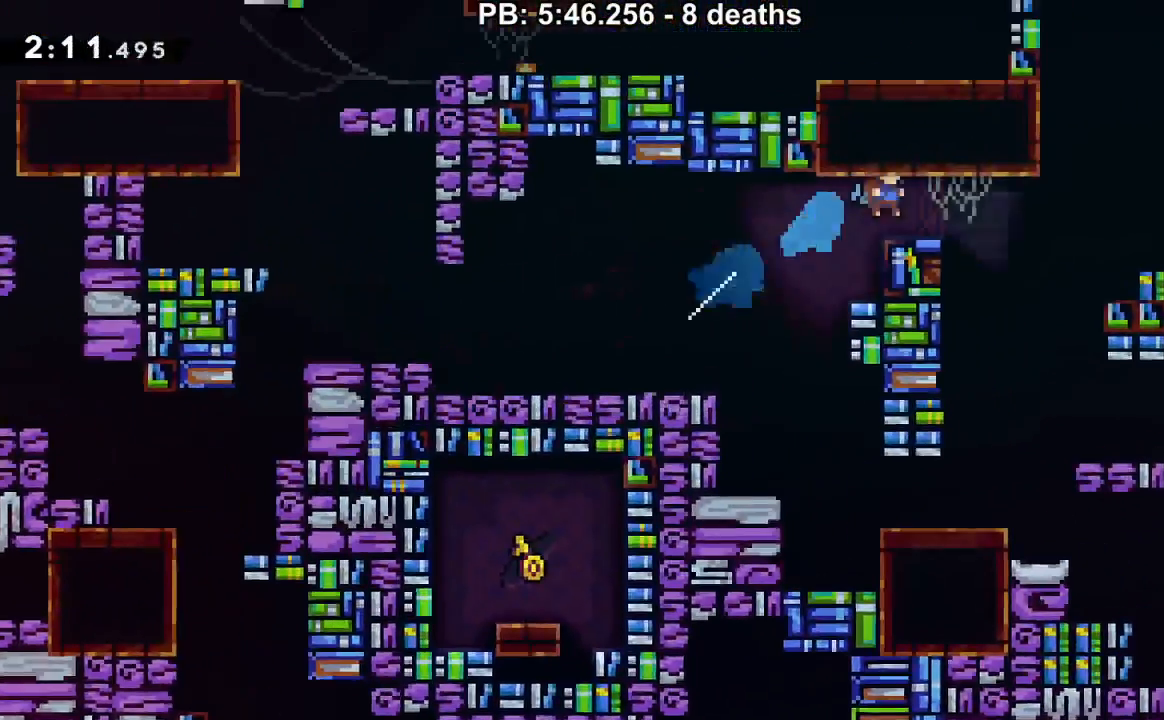
{"buttons": ["B", "R1", "DPAD_UP", "DPAD_RIGHT"], "events": [[216, "DPAD_RIGHT", "down"], [250, "Y", "down"], [333, "B", "down"], [333, "Y", "up"], [483, "DPAD_UP", "down"], [483, "R1", "down"]]}
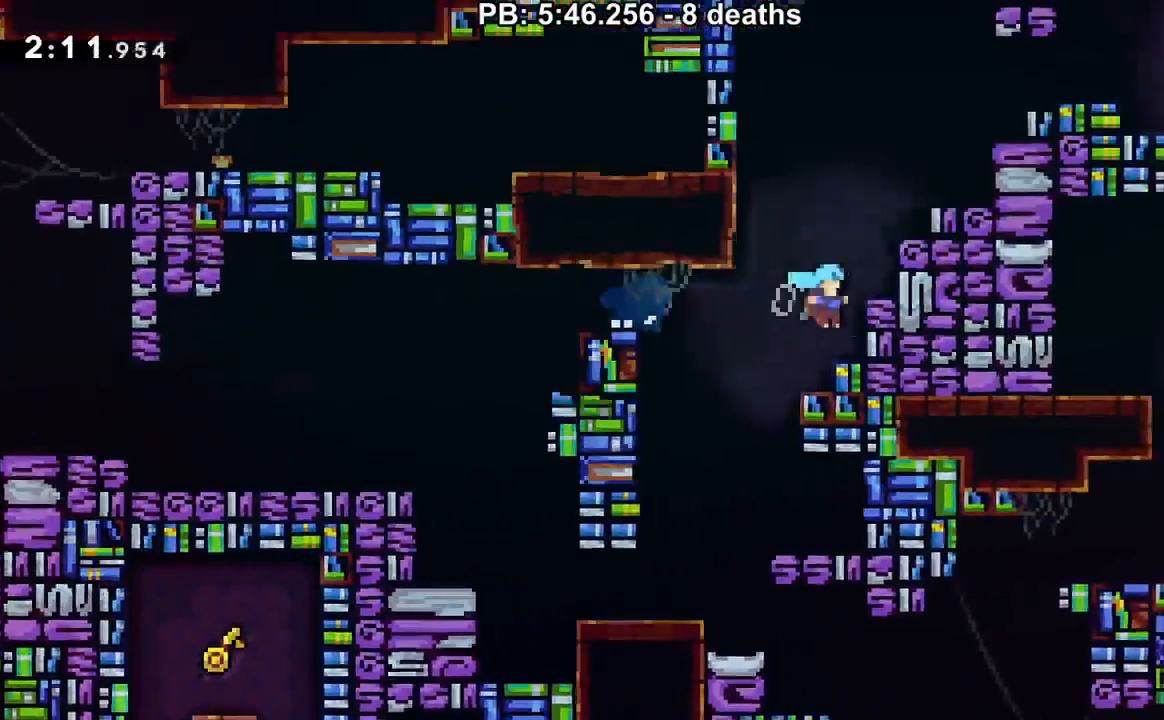
{"buttons": ["B", "DPAD_UP", "DPAD_RIGHT"], "events": [[150, "B", "up"], [167, "B", "down"], [334, "B", "up"], [334, "R1", "up"], [400, "B", "down"]]}
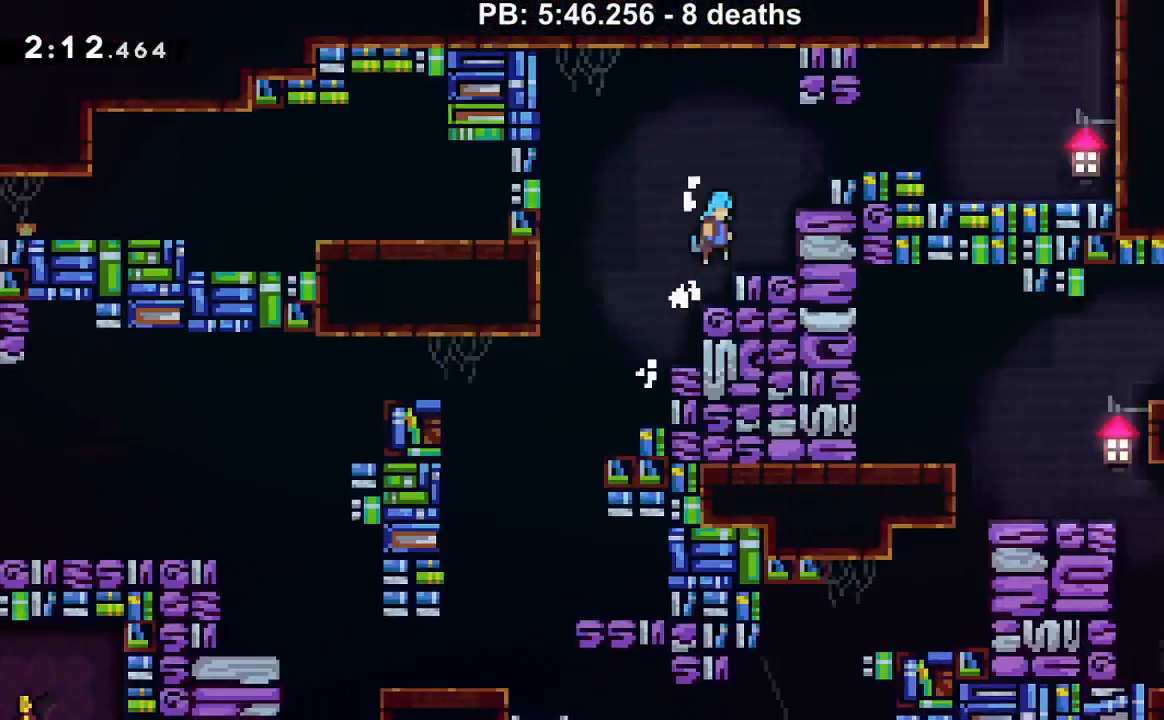
{"buttons": ["R1", "DPAD_RIGHT"], "events": [[16, "DPAD_UP", "up"], [16, "R1", "down"], [50, "B", "up"], [116, "B", "down"], [283, "B", "up"], [333, "B", "down"], [467, "B", "up"]]}
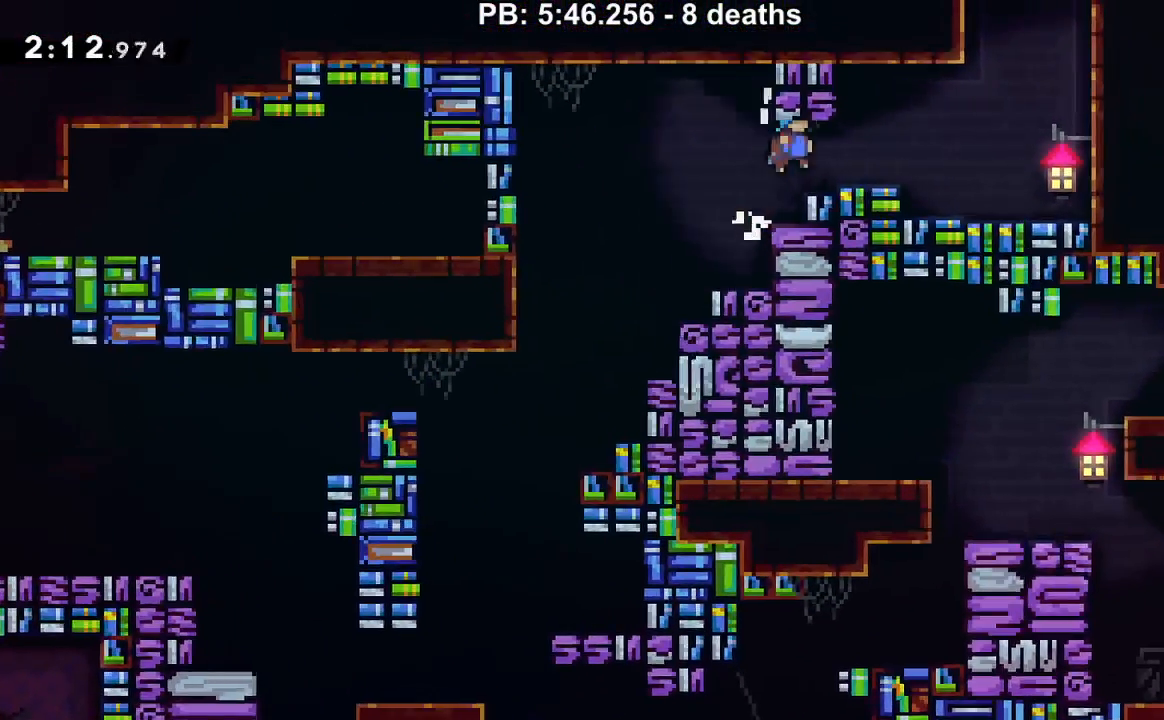
{"buttons": ["B", "DPAD_UP"], "events": [[217, "B", "down"], [450, "DPAD_RIGHT", "up"], [450, "DPAD_UP", "down"], [467, "R1", "up"]]}